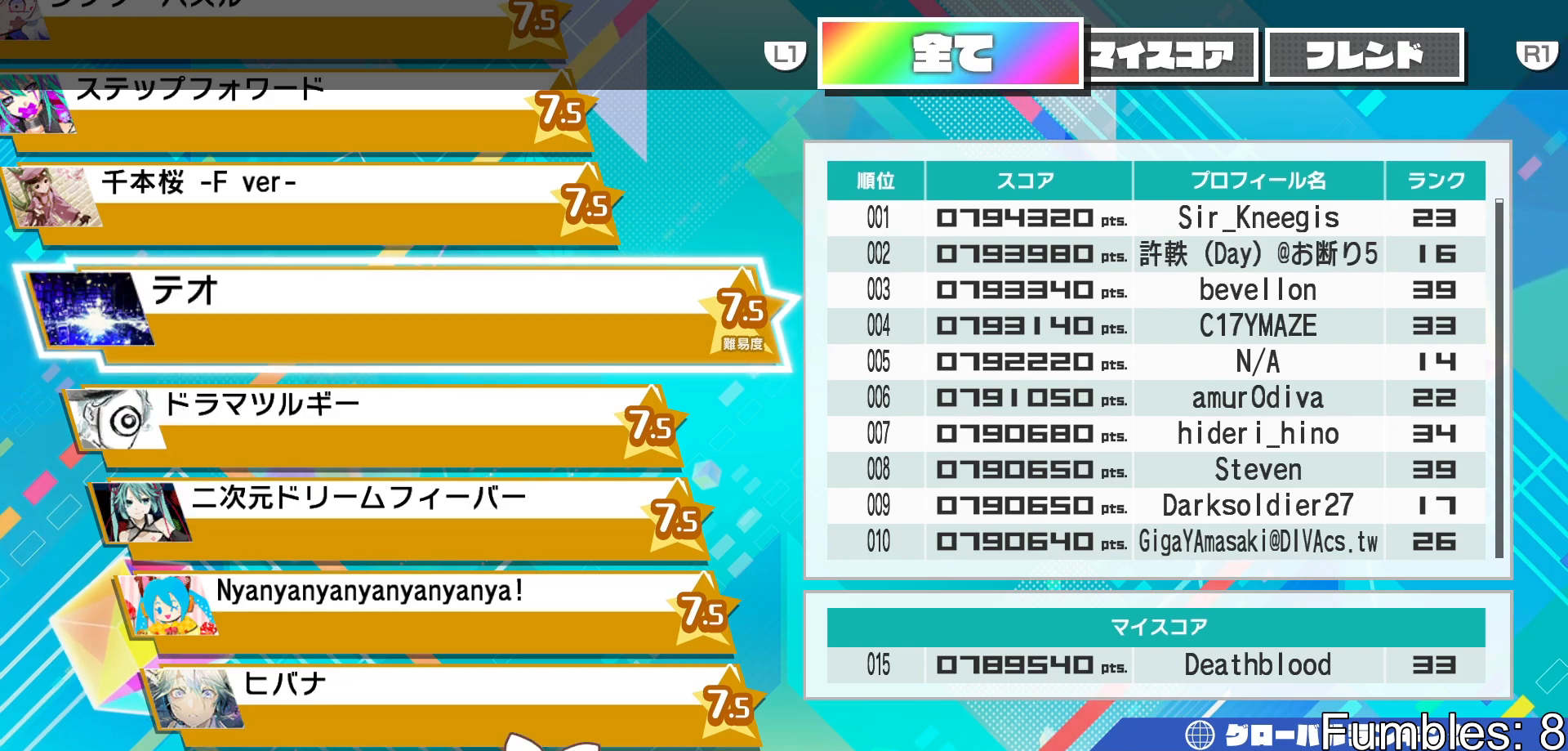
Gameplay with a controller (PlayStation layout); each line is a JSON object with the inputs held at the frame after it. "events" lists button and stick changes between this image and that frame as [ms after this image, input, new state], when the widget could be followed in between. Not read: L3.
{"buttons": ["CIRCLE"], "left_stick": "center", "right_stick": "center", "events": [[500, "CIRCLE", "down"]]}
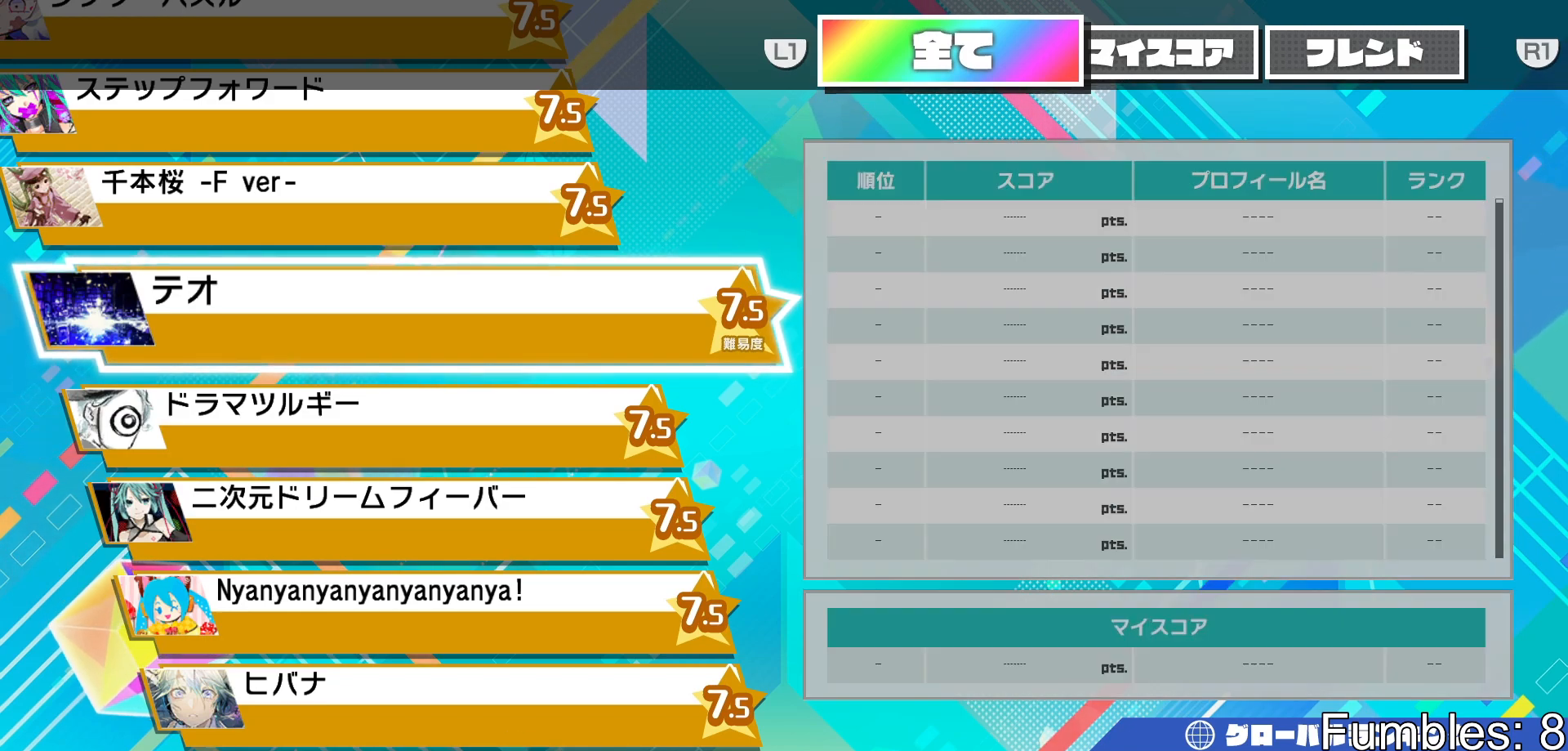
{"buttons": [], "left_stick": "center", "right_stick": "center", "events": [[50, "CIRCLE", "up"], [317, "DPAD_DOWN", "down"], [383, "DPAD_DOWN", "up"]]}
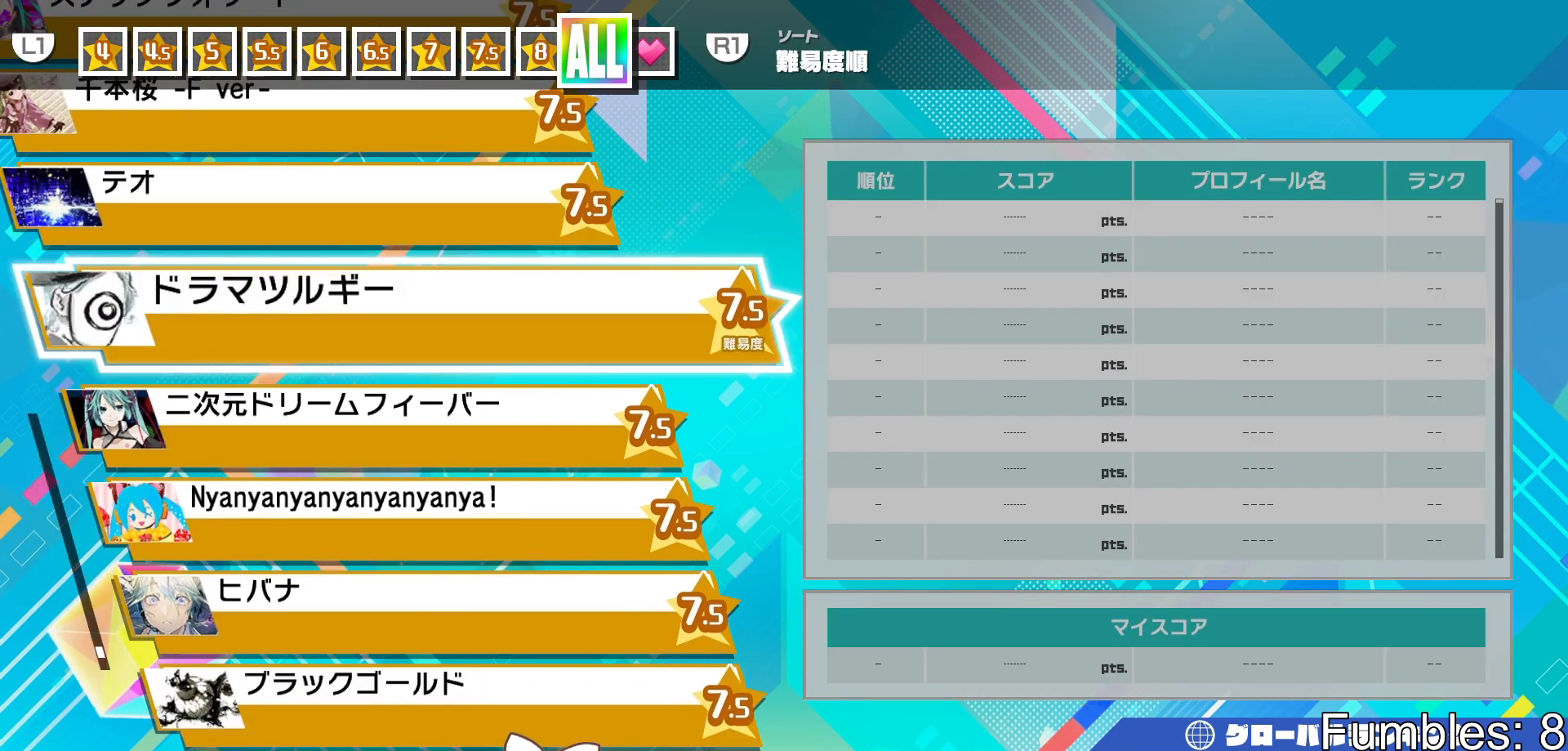
{"buttons": [], "left_stick": "center", "right_stick": "center", "events": [[17, "CROSS", "down"], [100, "CROSS", "up"]]}
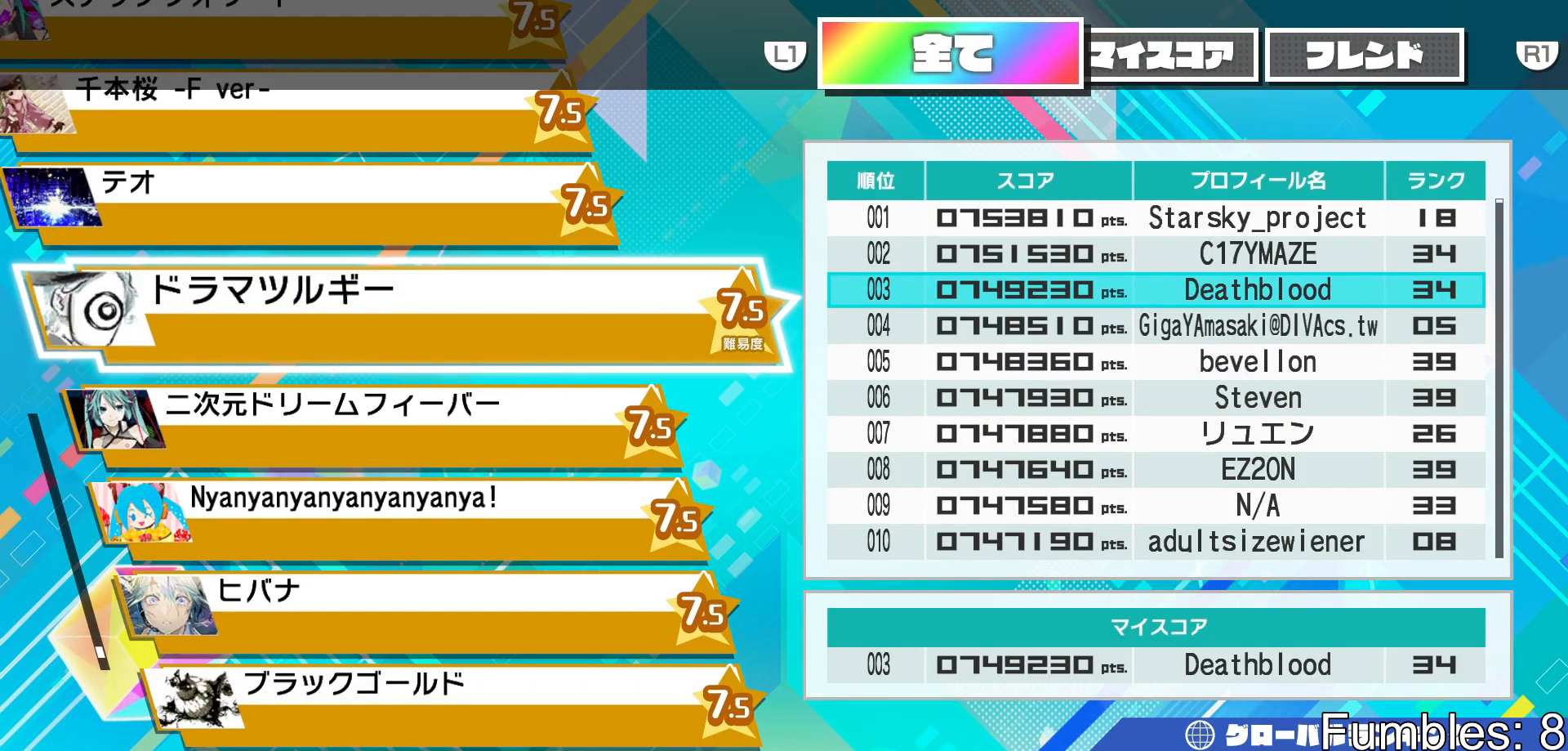
{"buttons": [], "left_stick": "center", "right_stick": "center", "events": []}
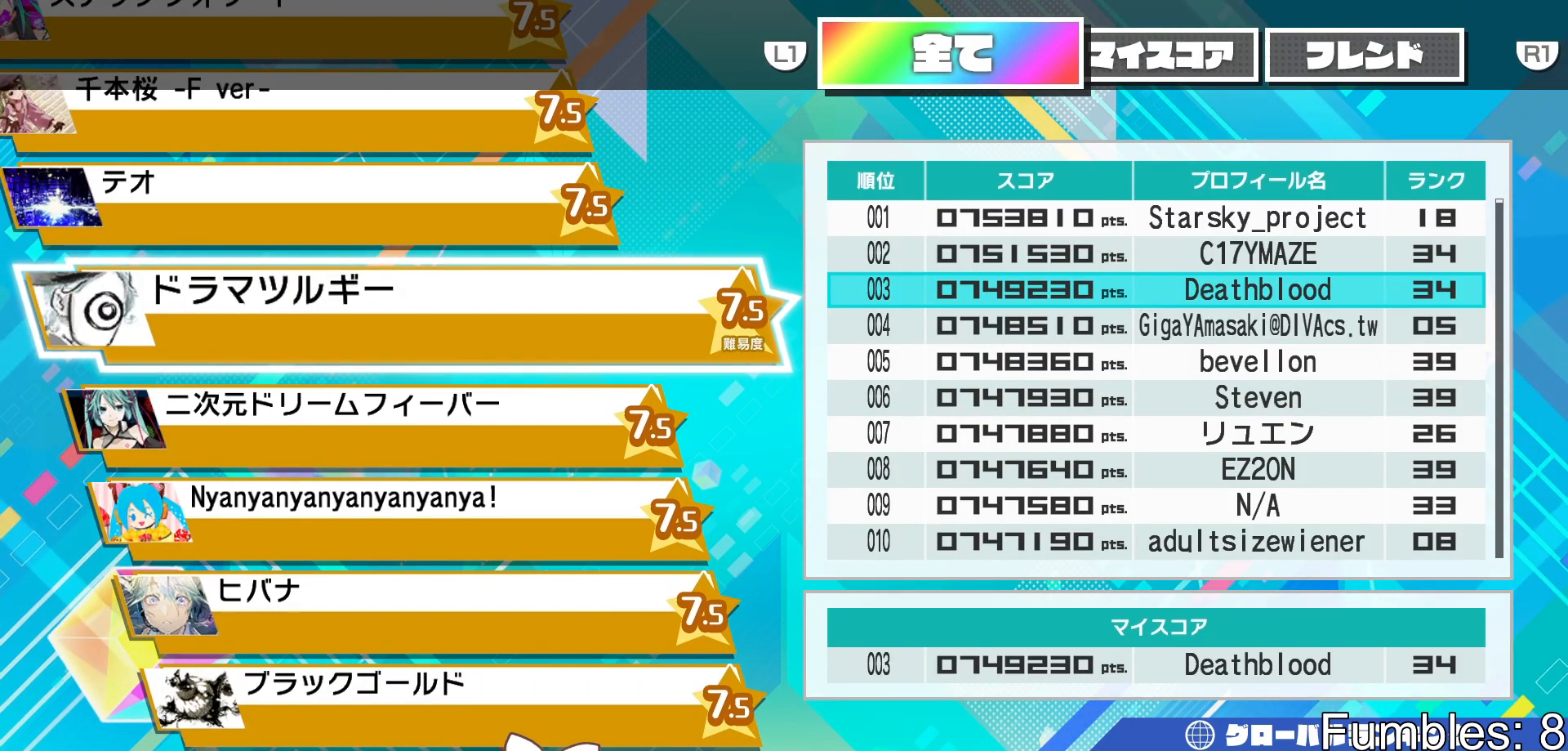
{"buttons": [], "left_stick": "center", "right_stick": "center", "events": [[233, "DPAD_DOWN", "down"], [317, "DPAD_DOWN", "up"], [417, "DPAD_UP", "down"], [500, "DPAD_UP", "up"]]}
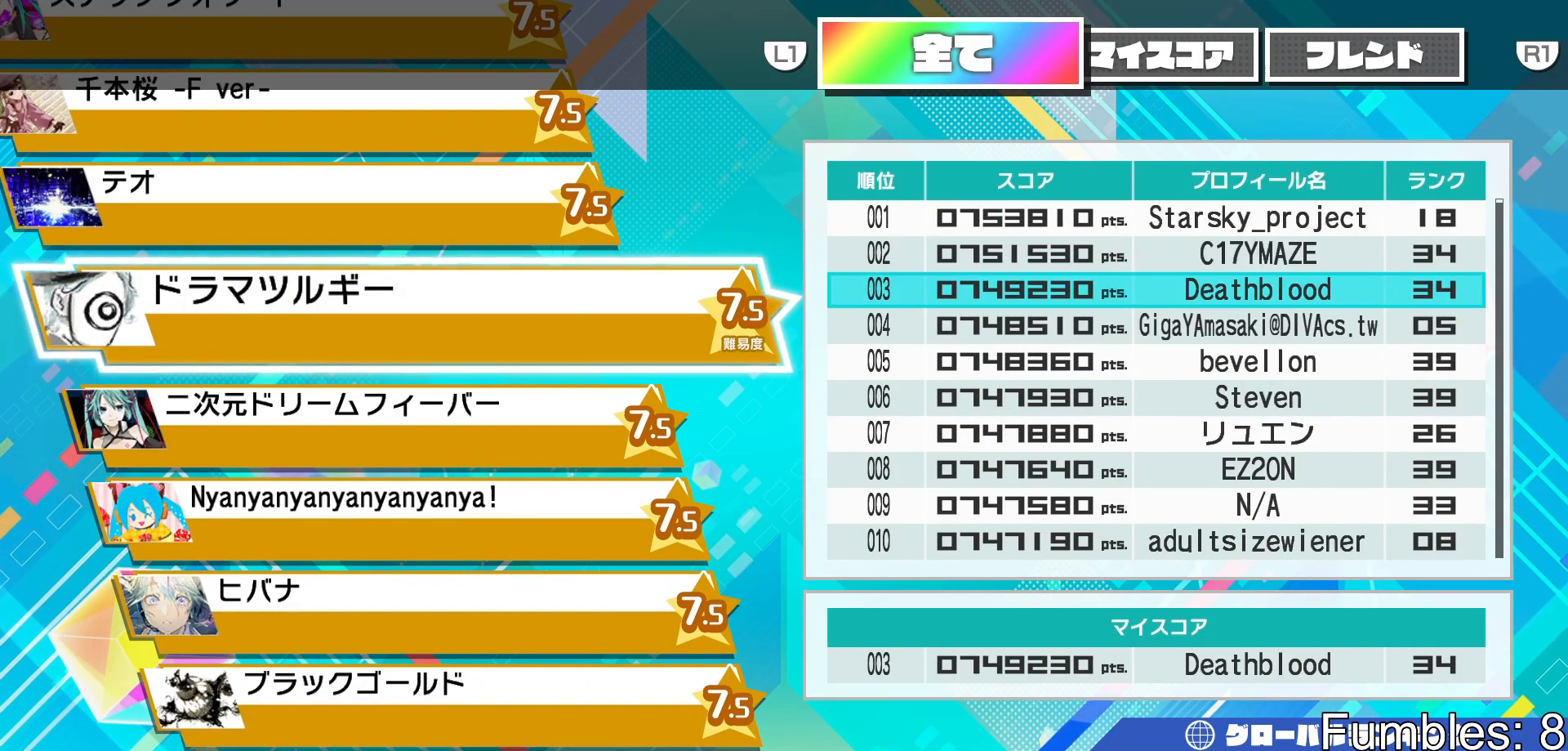
{"buttons": [], "left_stick": "center", "right_stick": "center", "events": [[183, "DPAD_DOWN", "down"], [267, "DPAD_DOWN", "up"], [400, "DPAD_UP", "down"], [483, "DPAD_UP", "up"]]}
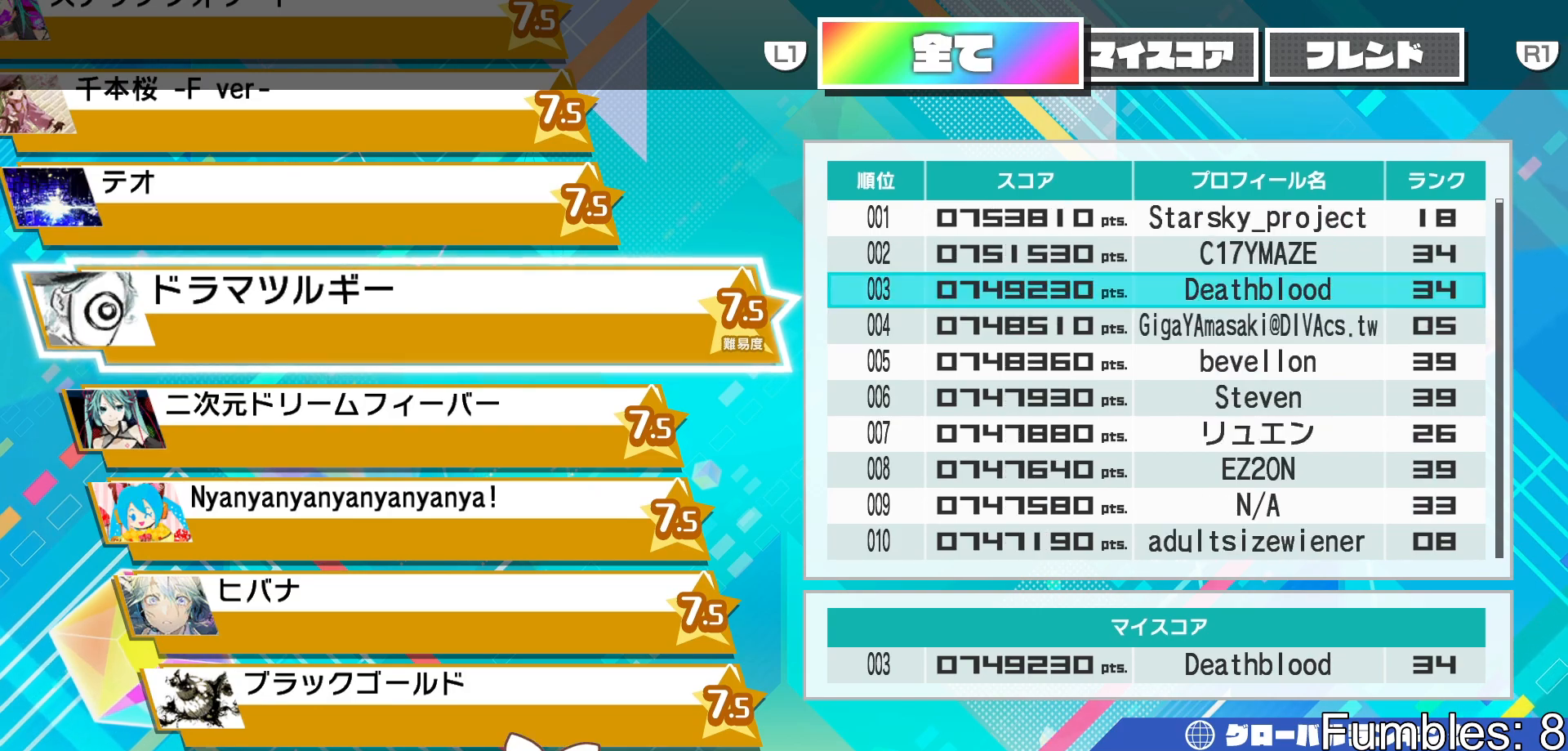
{"buttons": [], "left_stick": "center", "right_stick": "center", "events": [[100, "DPAD_DOWN", "down"], [250, "DPAD_DOWN", "up"]]}
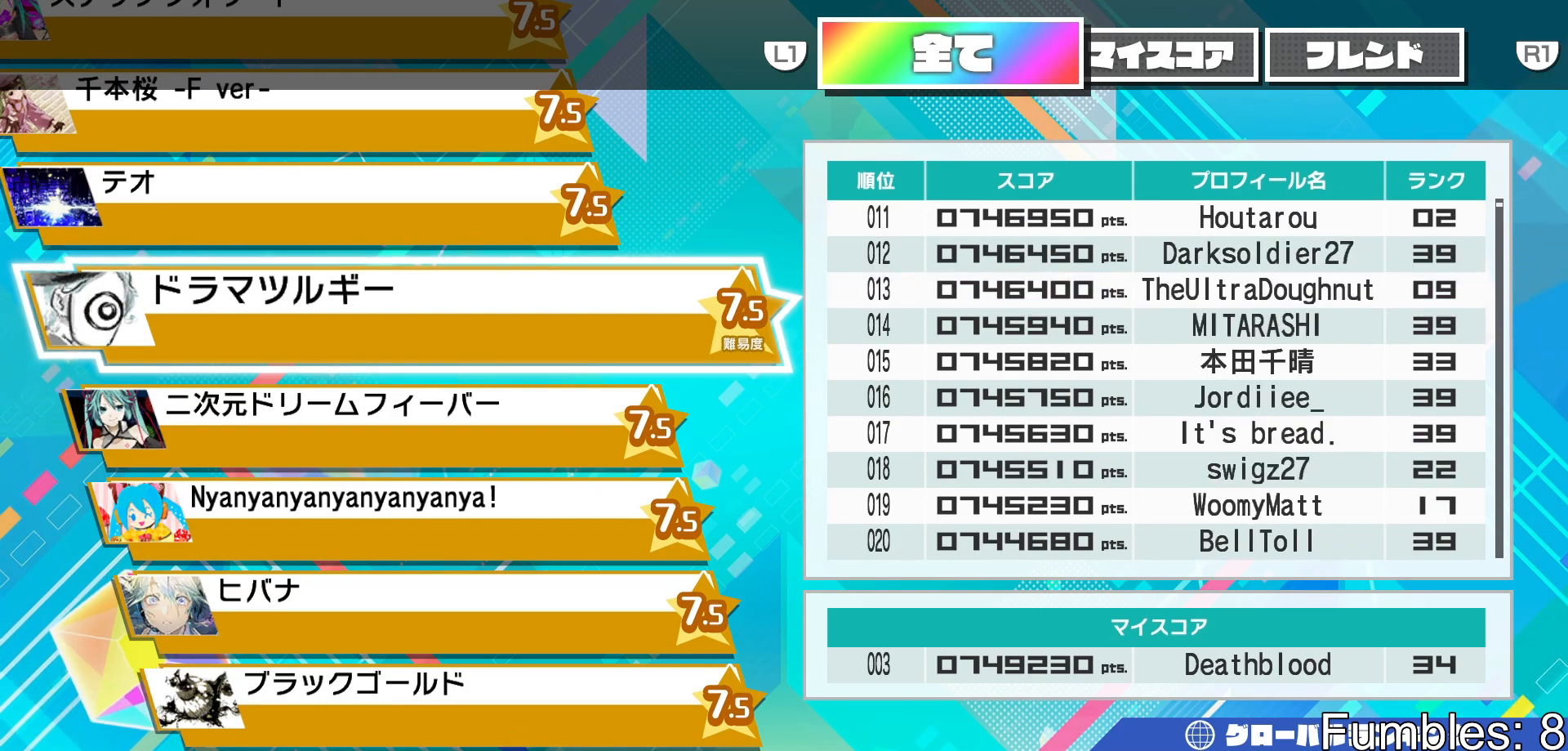
{"buttons": [], "left_stick": "center", "right_stick": "center", "events": []}
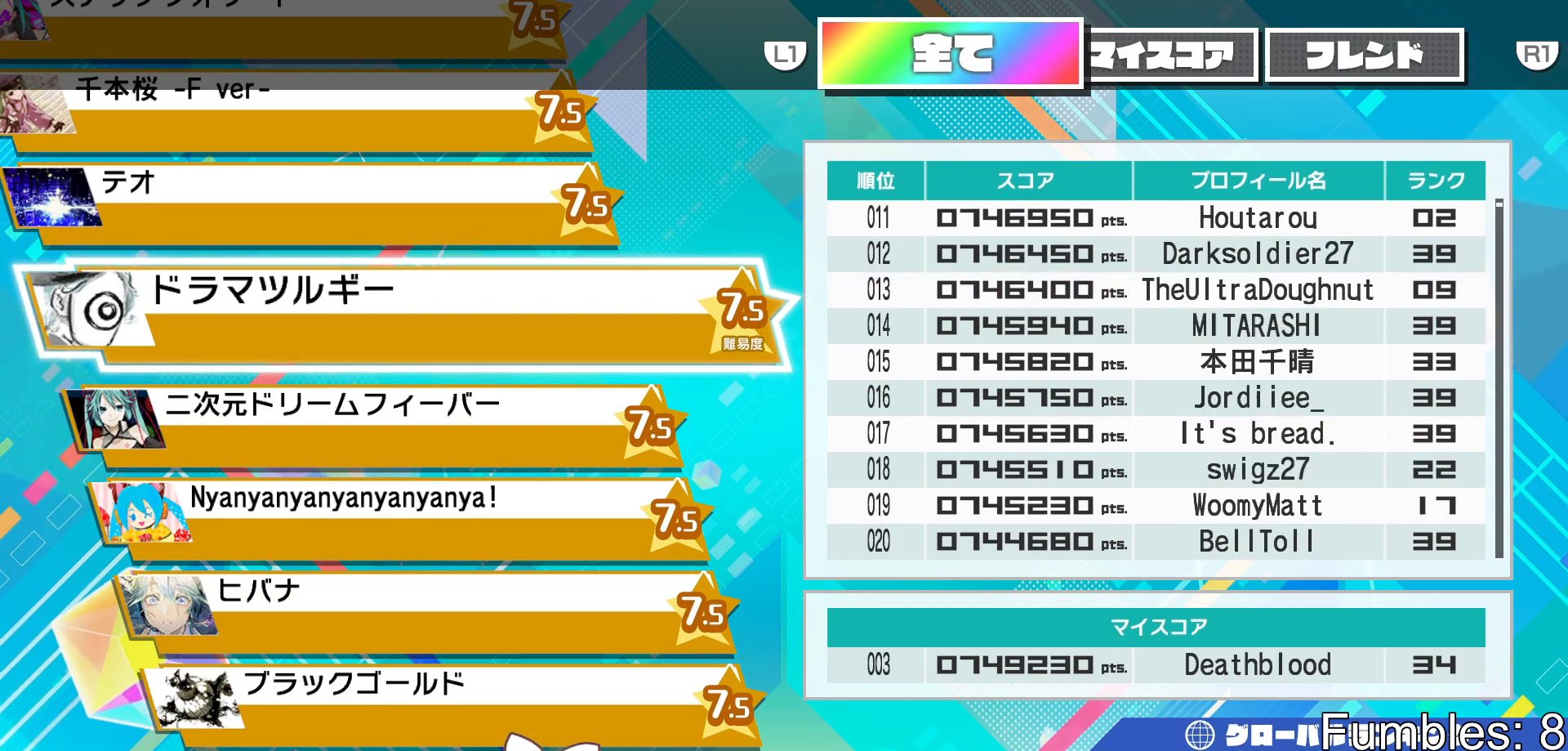
{"buttons": ["DPAD_DOWN"], "left_stick": "center", "right_stick": "center", "events": [[133, "DPAD_UP", "down"], [217, "DPAD_UP", "up"], [467, "DPAD_DOWN", "down"]]}
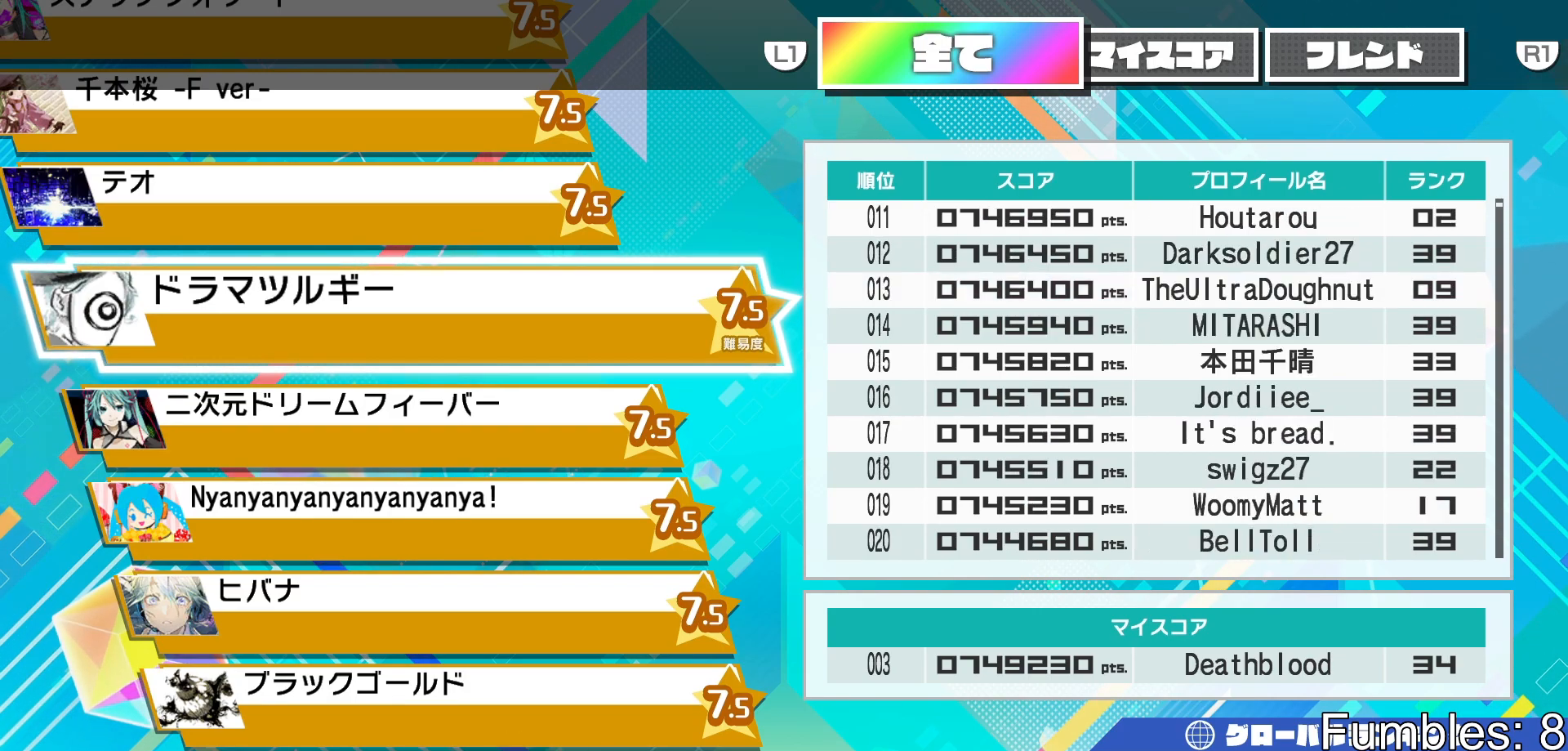
{"buttons": [], "left_stick": "center", "right_stick": "center", "events": [[83, "DPAD_DOWN", "up"], [350, "DPAD_UP", "down"], [483, "DPAD_UP", "up"]]}
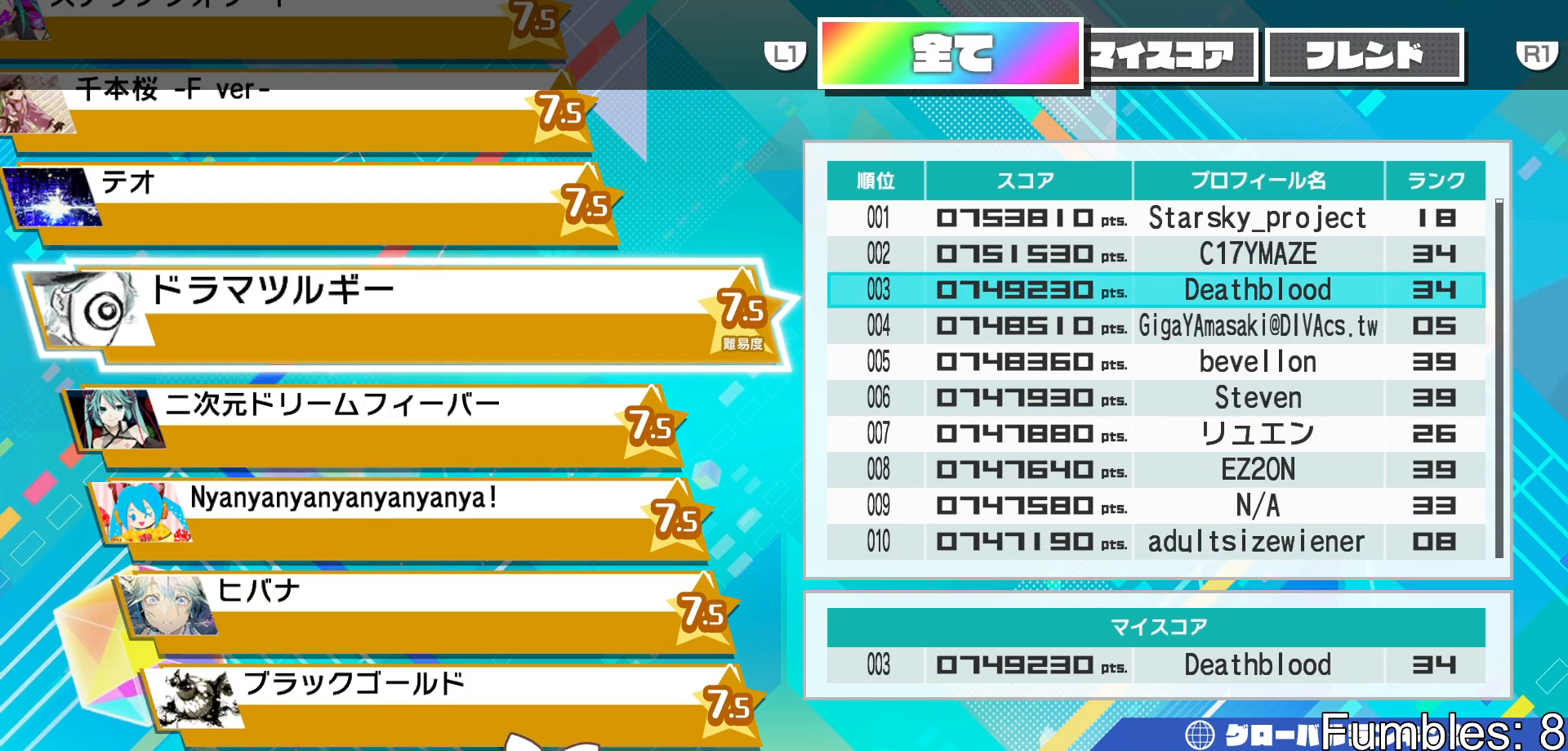
{"buttons": ["DPAD_DOWN"], "left_stick": "center", "right_stick": "center", "events": [[317, "CIRCLE", "down"], [383, "CIRCLE", "up"], [467, "DPAD_DOWN", "down"]]}
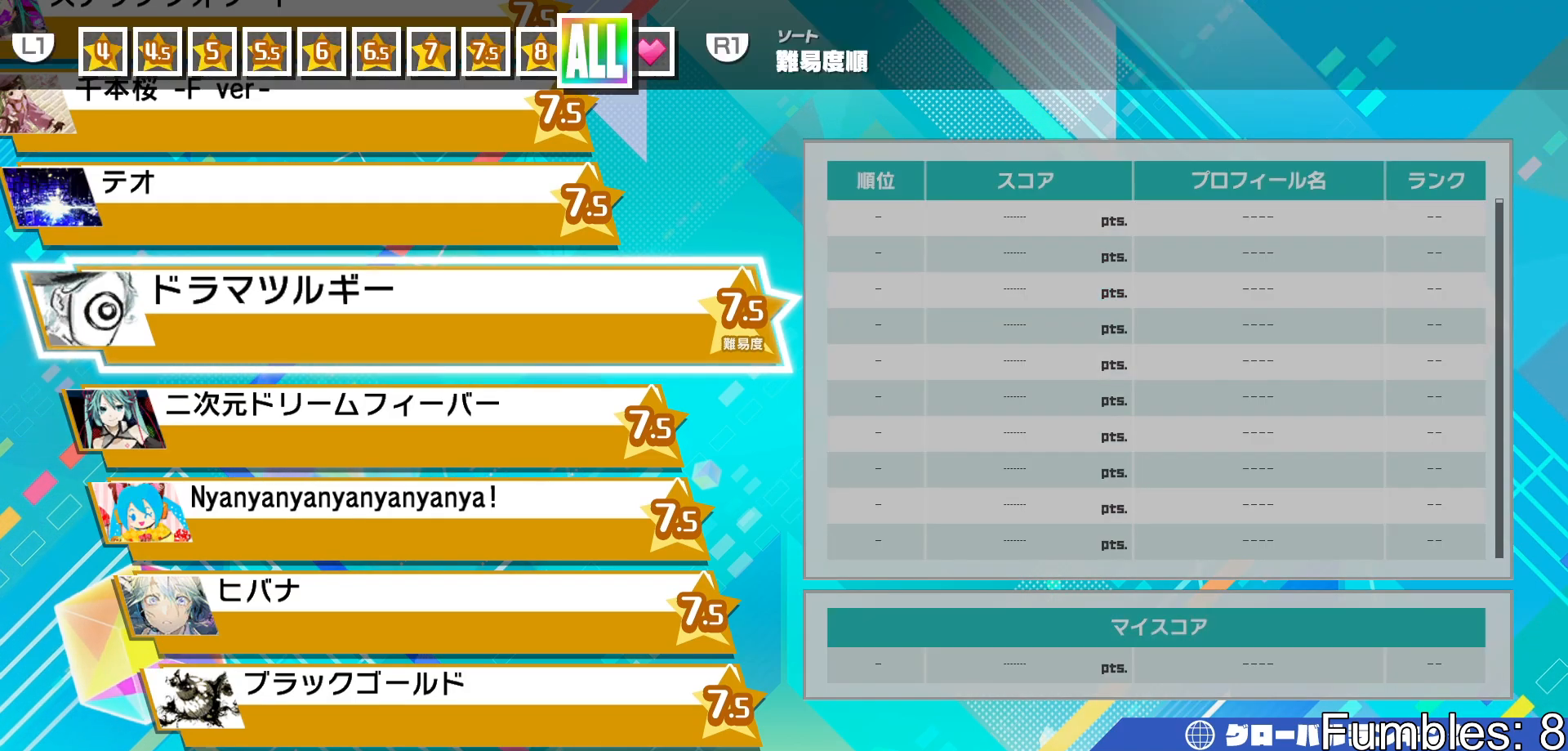
{"buttons": ["CIRCLE"], "left_stick": "center", "right_stick": "center", "events": [[50, "CROSS", "down"], [50, "DPAD_DOWN", "up"], [133, "CROSS", "up"], [467, "CIRCLE", "down"]]}
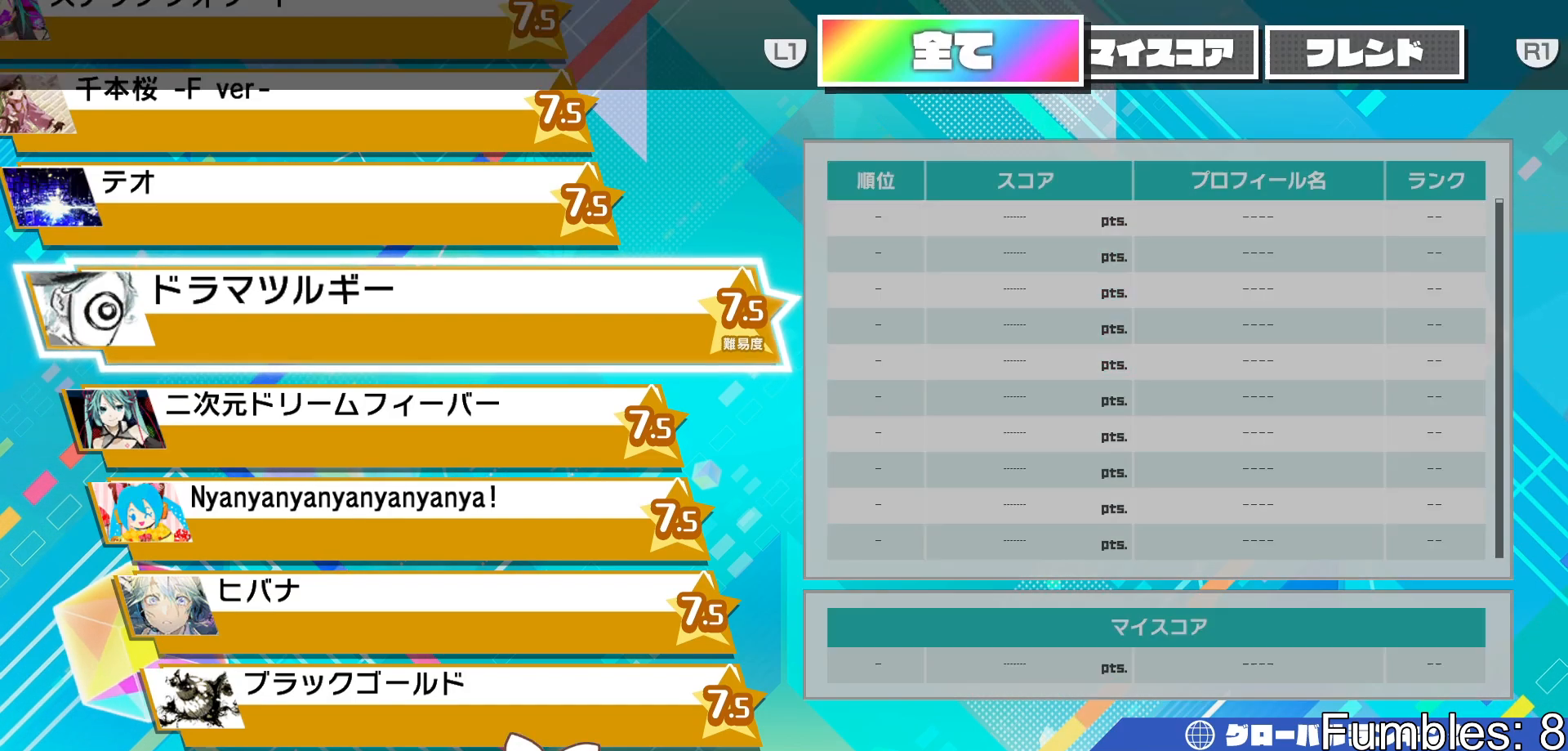
{"buttons": [], "left_stick": "center", "right_stick": "center", "events": [[83, "CIRCLE", "up"], [267, "DPAD_DOWN", "down"], [367, "DPAD_DOWN", "up"]]}
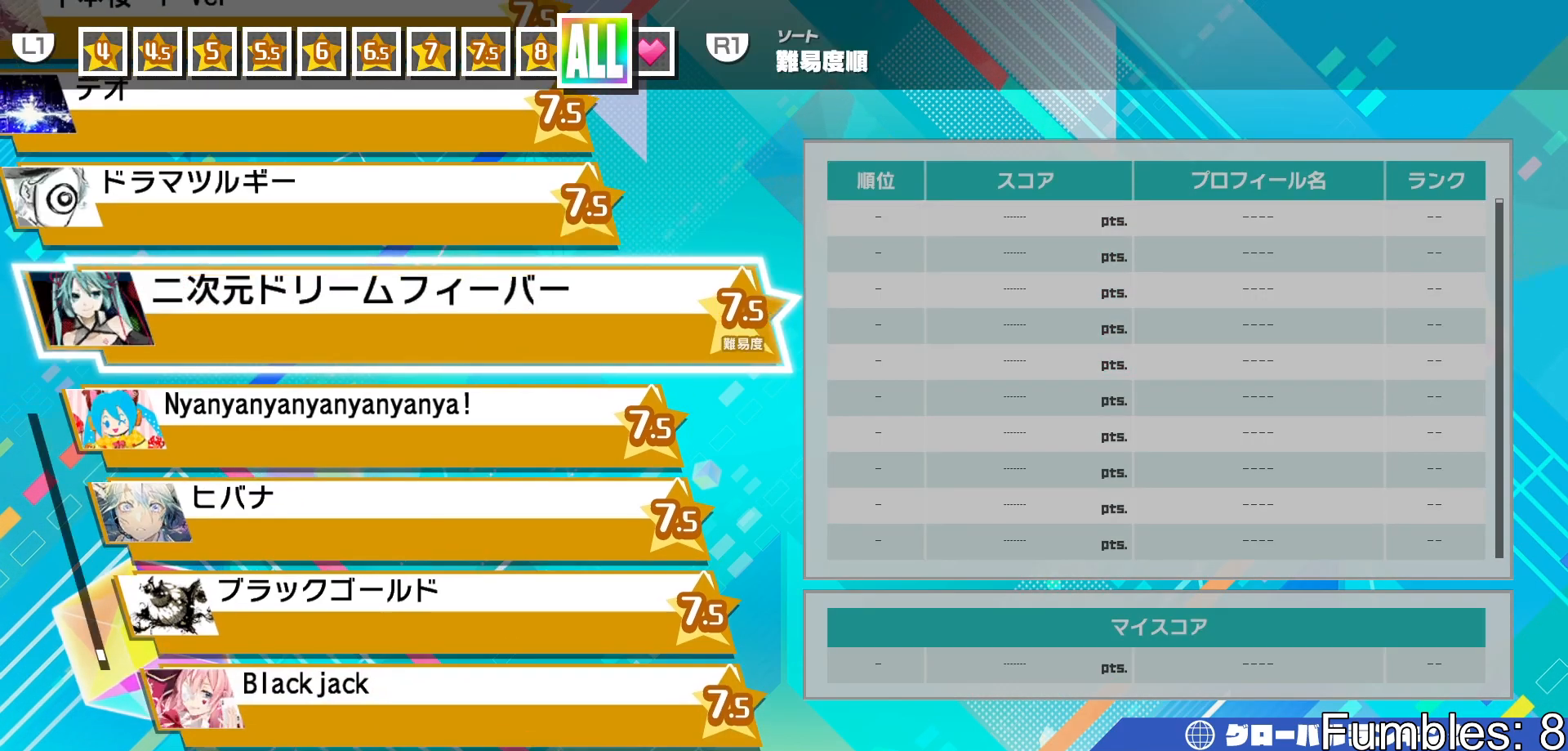
{"buttons": [], "left_stick": "center", "right_stick": "center", "events": [[50, "CROSS", "down"], [233, "CROSS", "up"]]}